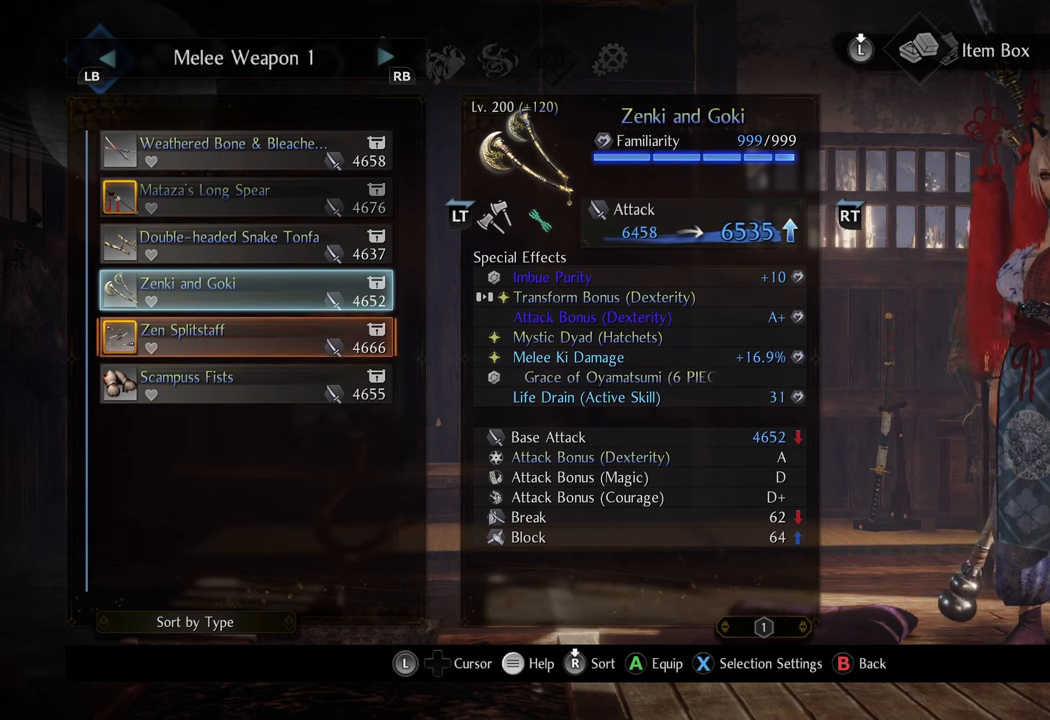
Gameplay with a controller (Xbox layout); each line is a JSON object with the inputs held at the frame after it. "events" lists button and stick changes between this image and that frame as [ms after this image, input, new state], when the widget could be followed in between. Not read: L3.
{"buttons": [], "left_stick": "center", "right_stick": "center", "events": [[217, "DPAD_DOWN", "down"], [317, "DPAD_DOWN", "up"]]}
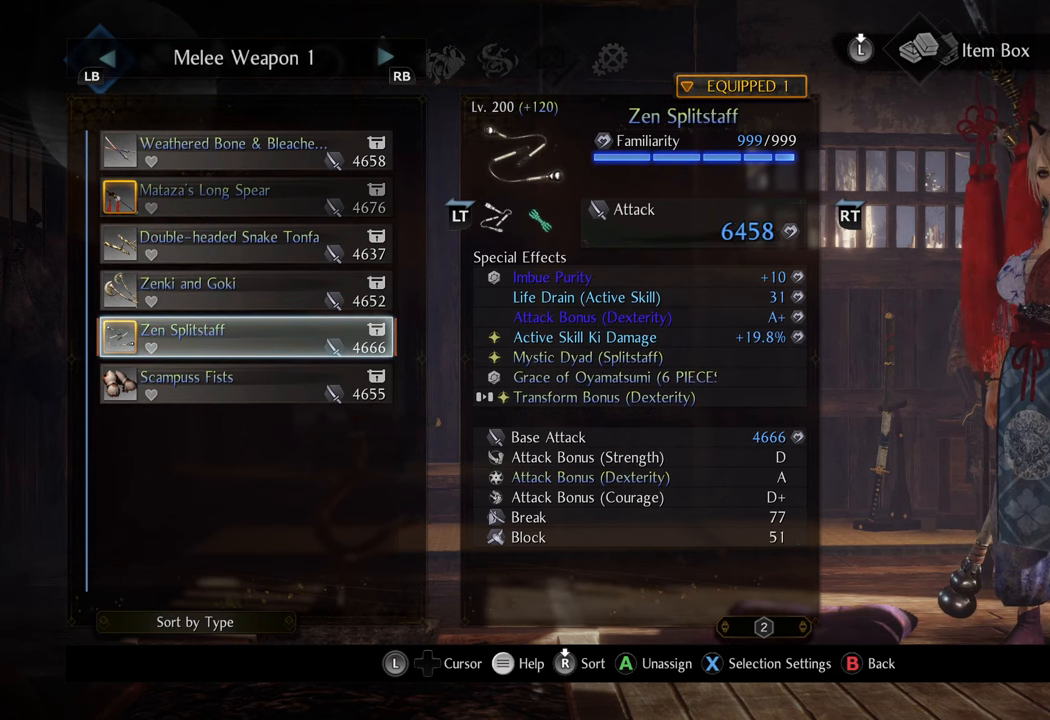
{"buttons": [], "left_stick": "center", "right_stick": "center", "events": [[183, "DPAD_DOWN", "down"], [267, "DPAD_DOWN", "up"]]}
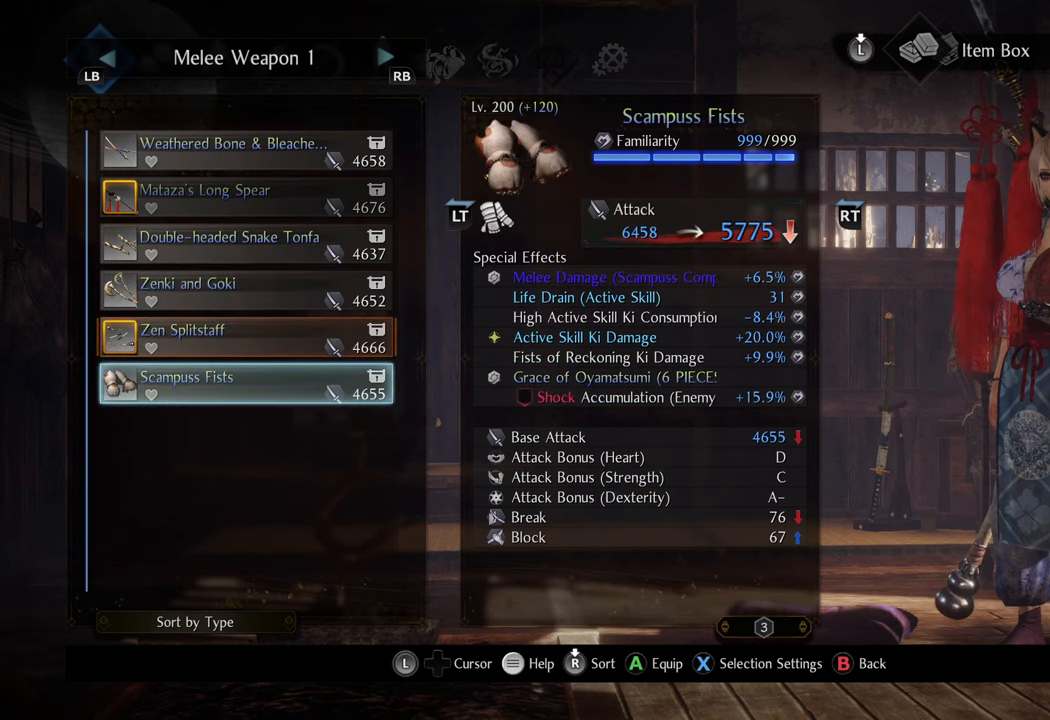
{"buttons": [], "left_stick": "center", "right_stick": "center", "events": []}
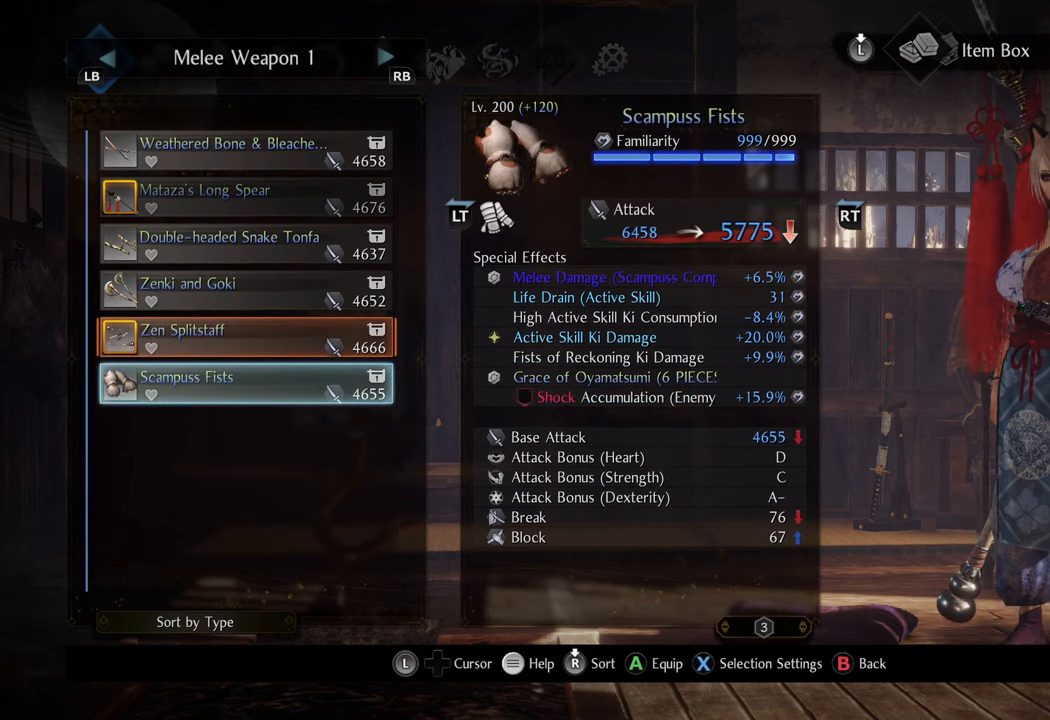
{"buttons": [], "left_stick": "center", "right_stick": "center", "events": []}
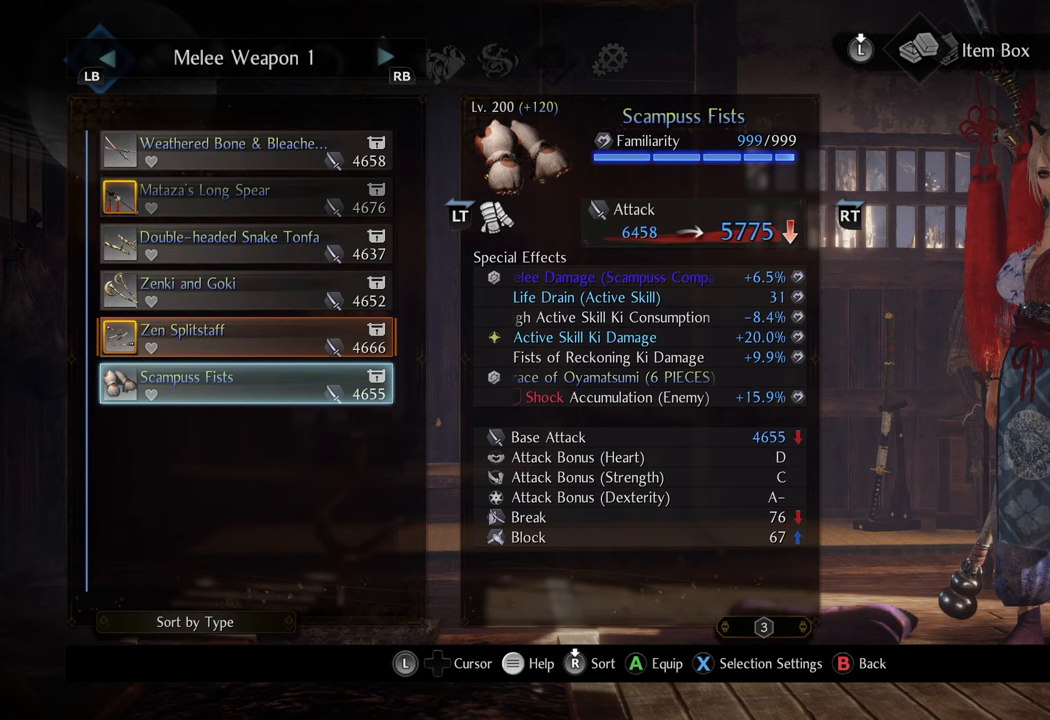
{"buttons": [], "left_stick": "center", "right_stick": "center", "events": []}
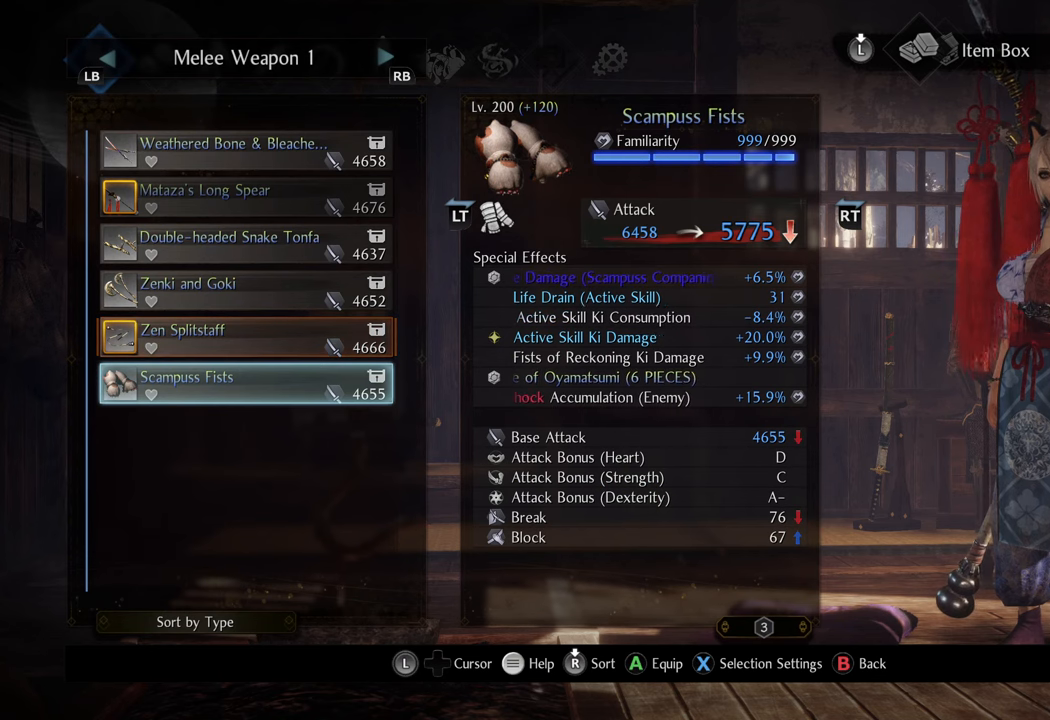
{"buttons": [], "left_stick": "center", "right_stick": "center", "events": [[367, "DPAD_UP", "down"], [483, "DPAD_UP", "up"]]}
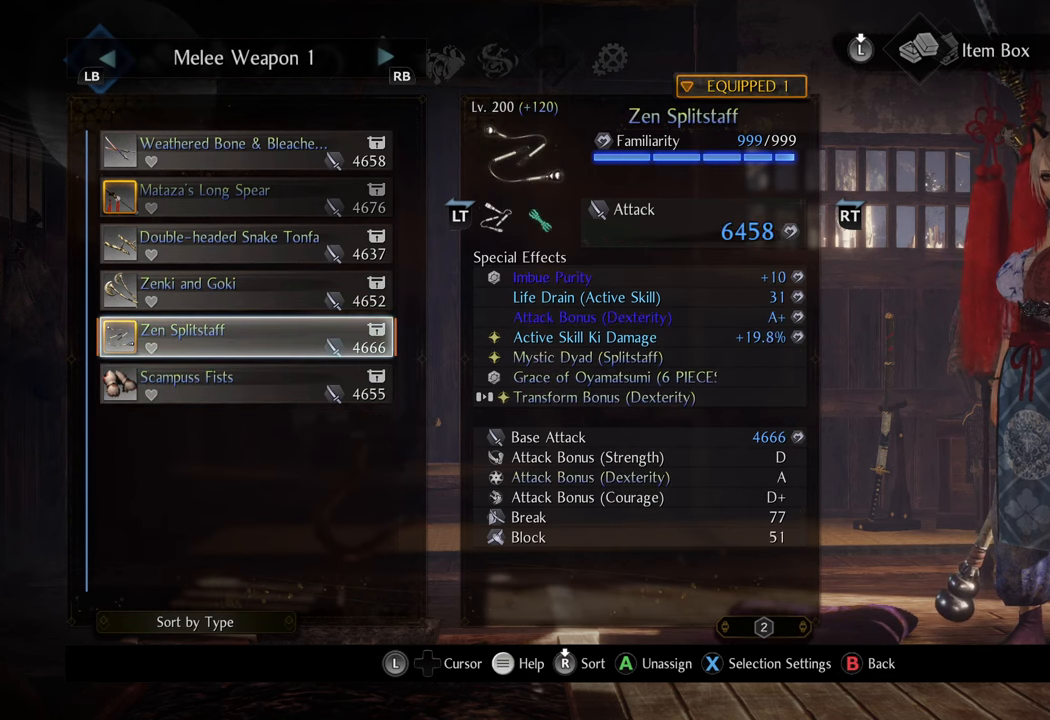
{"buttons": [], "left_stick": "center", "right_stick": "center", "events": [[250, "DPAD_DOWN", "down"], [367, "DPAD_DOWN", "up"]]}
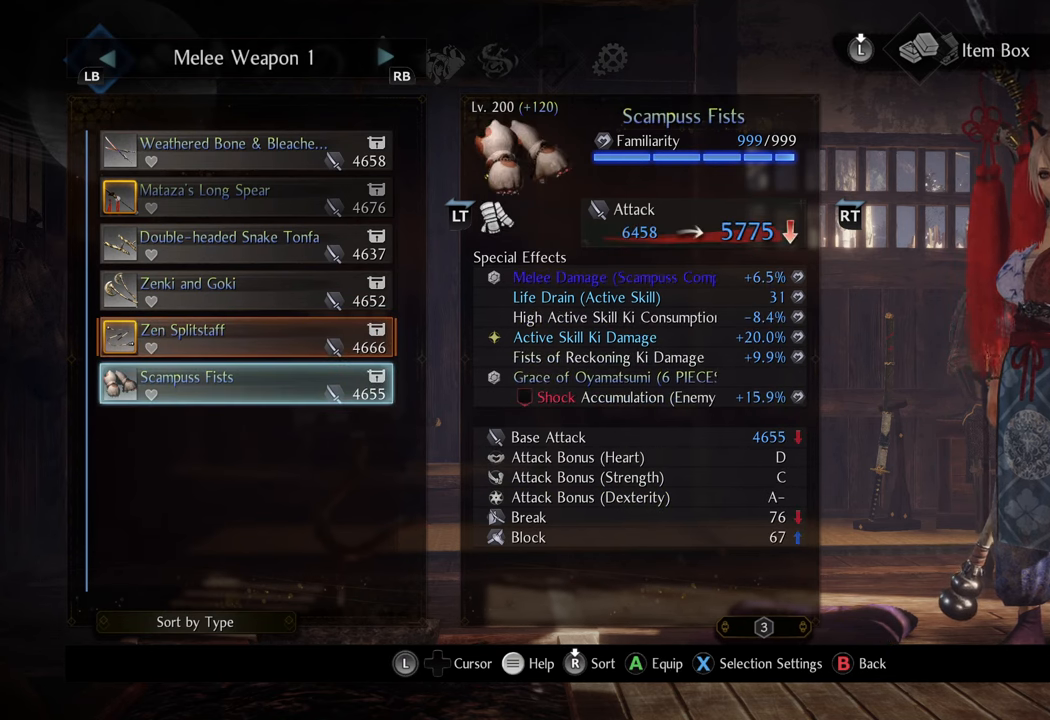
{"buttons": [], "left_stick": "center", "right_stick": "center", "events": []}
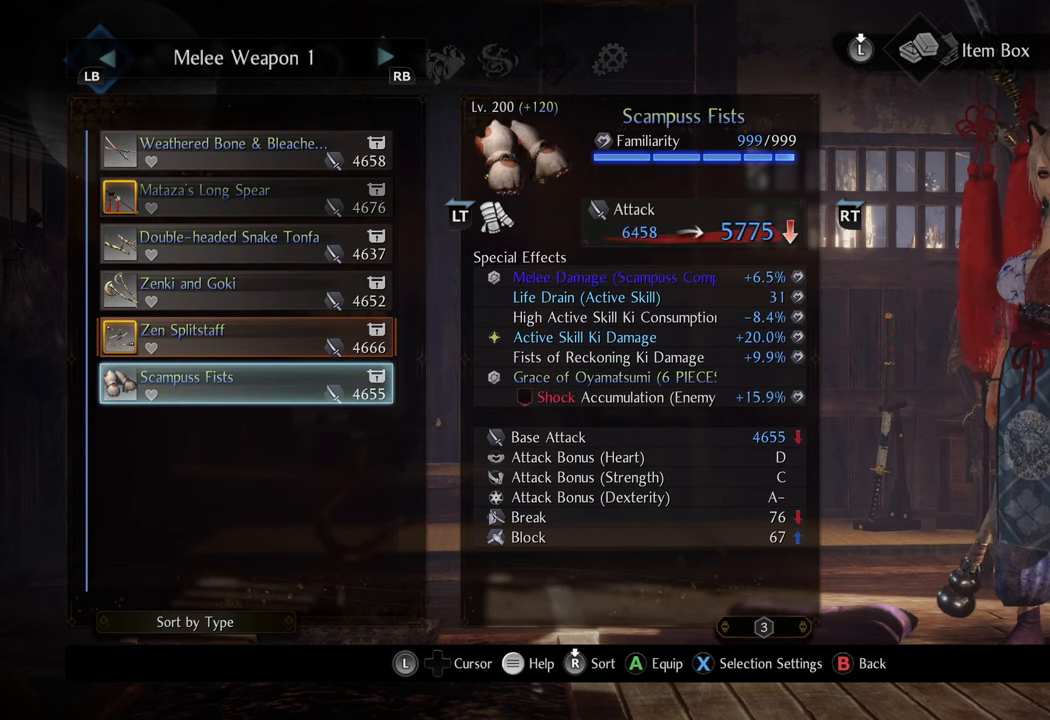
{"buttons": [], "left_stick": "center", "right_stick": "center", "events": []}
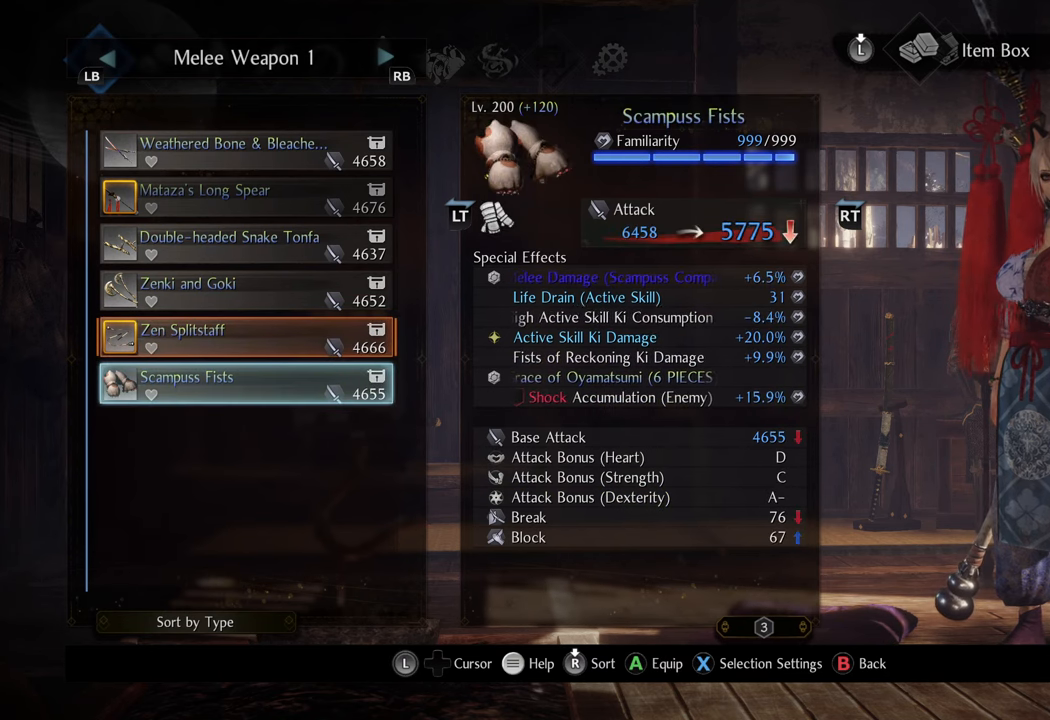
{"buttons": [], "left_stick": "center", "right_stick": "center", "events": []}
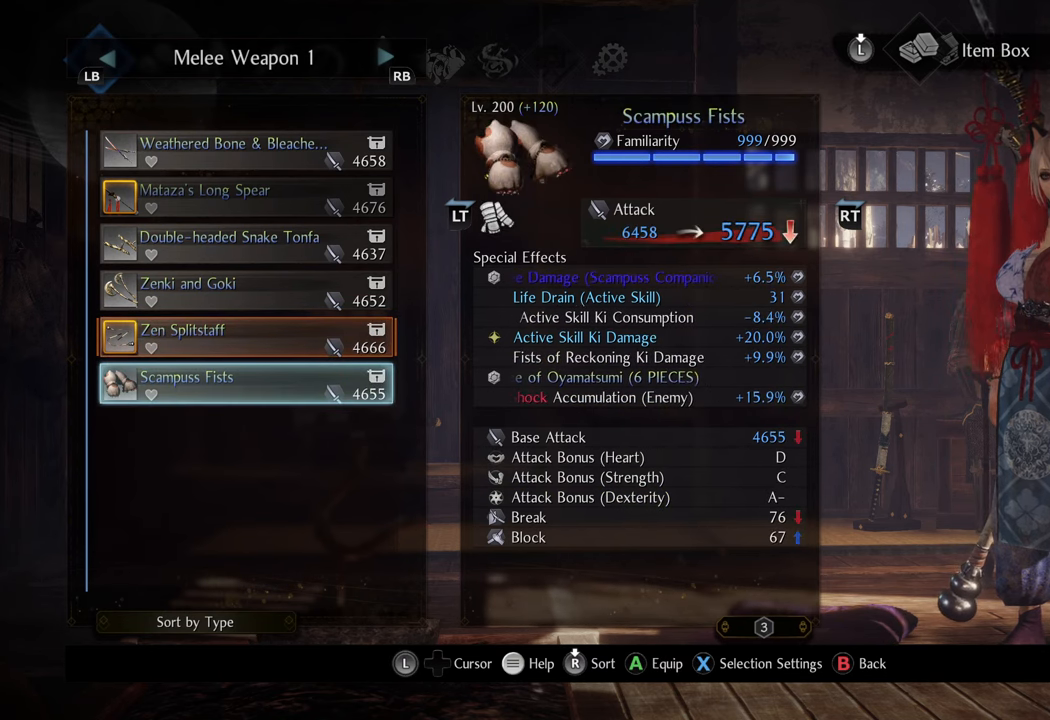
{"buttons": [], "left_stick": "center", "right_stick": "center", "events": []}
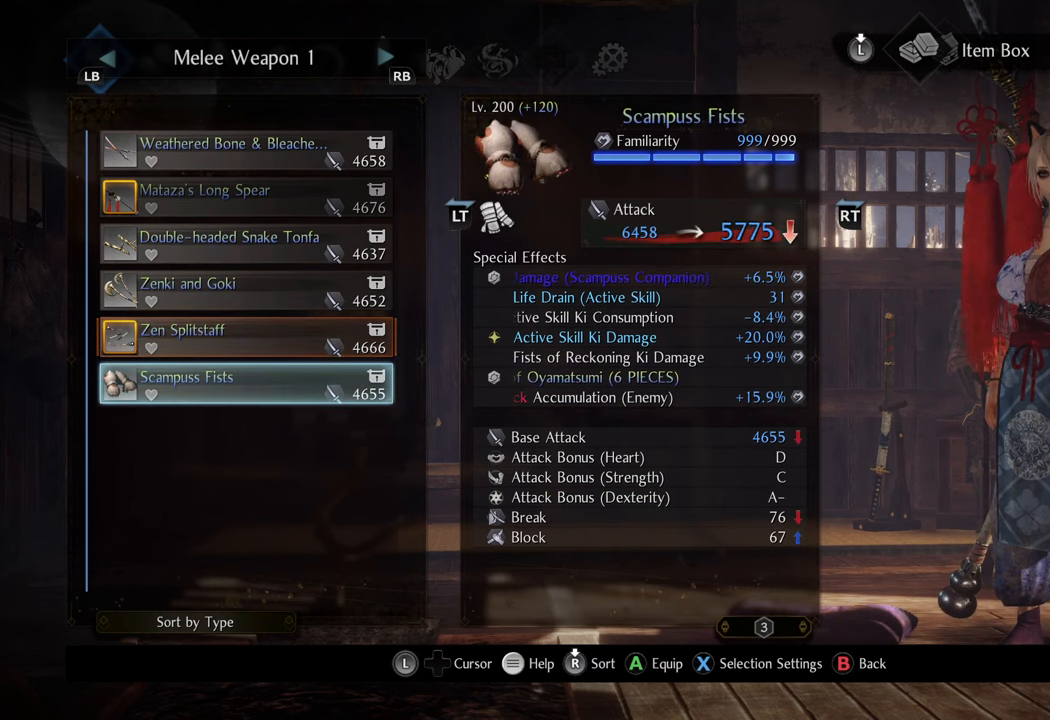
{"buttons": [], "left_stick": "center", "right_stick": "center", "events": []}
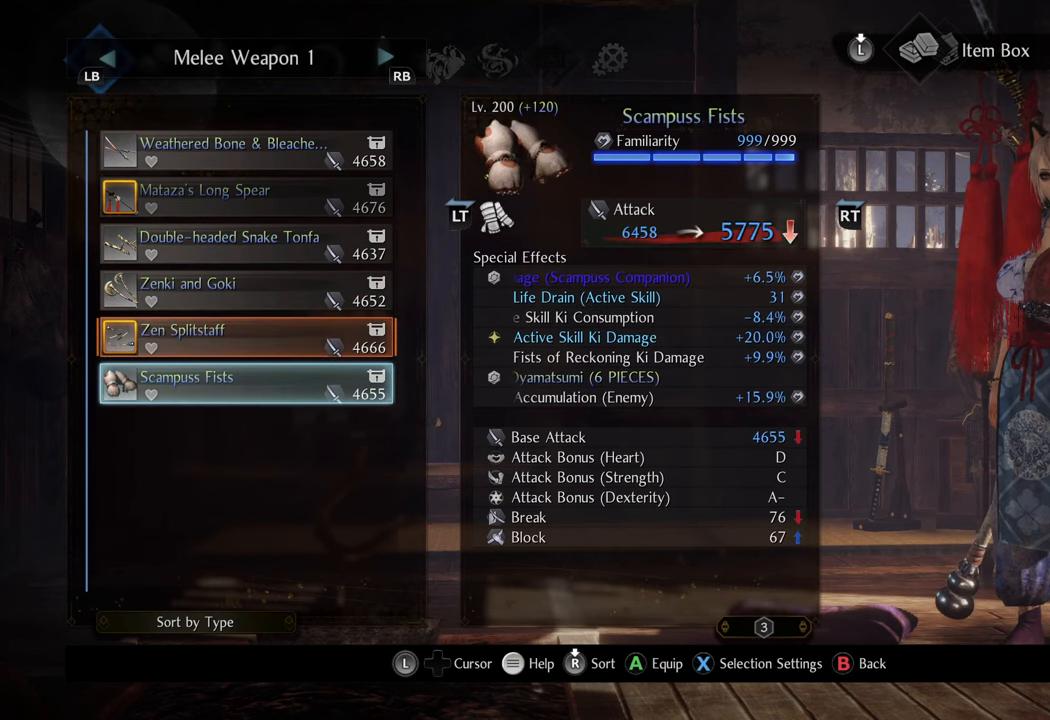
{"buttons": [], "left_stick": "center", "right_stick": "center", "events": []}
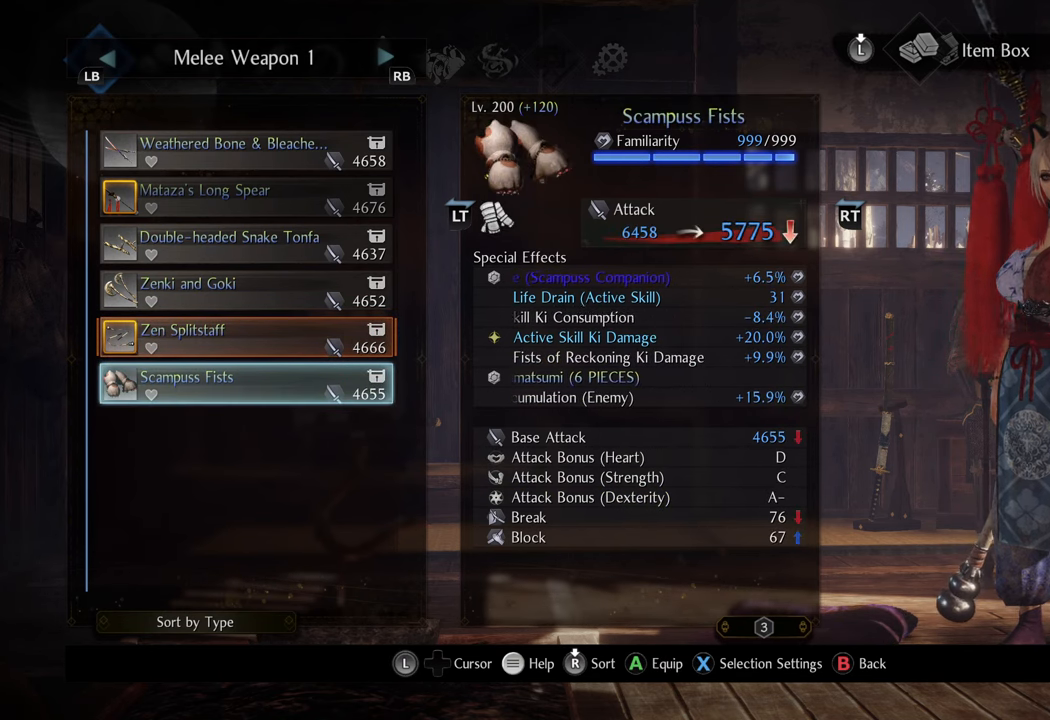
{"buttons": [], "left_stick": "center", "right_stick": "center", "events": []}
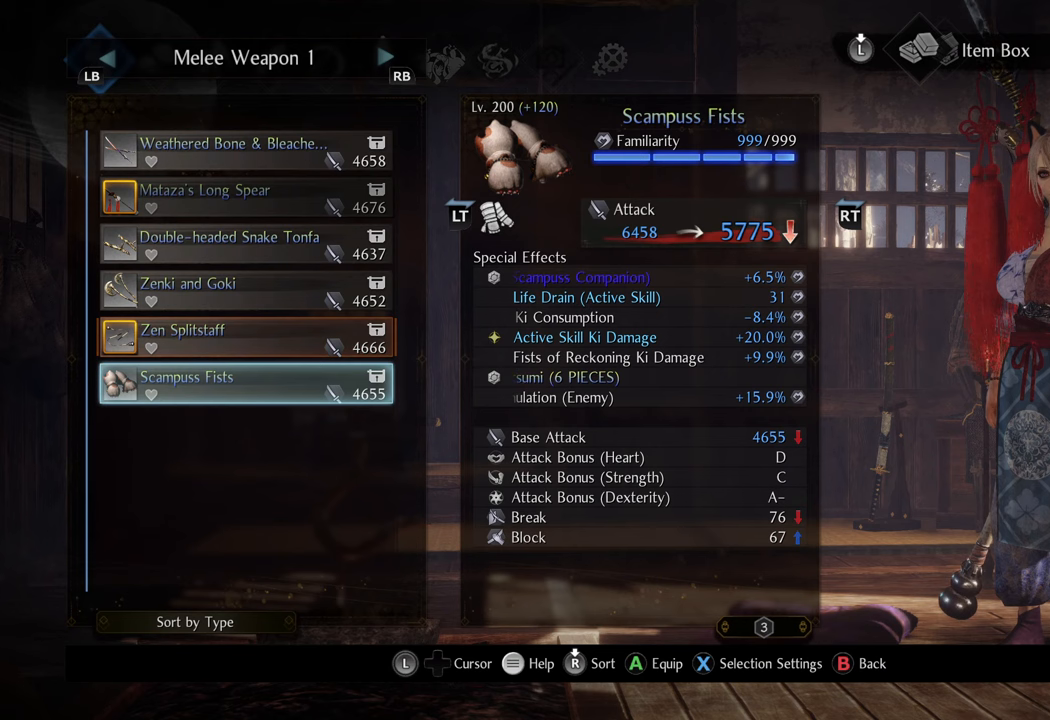
{"buttons": [], "left_stick": "center", "right_stick": "center", "events": []}
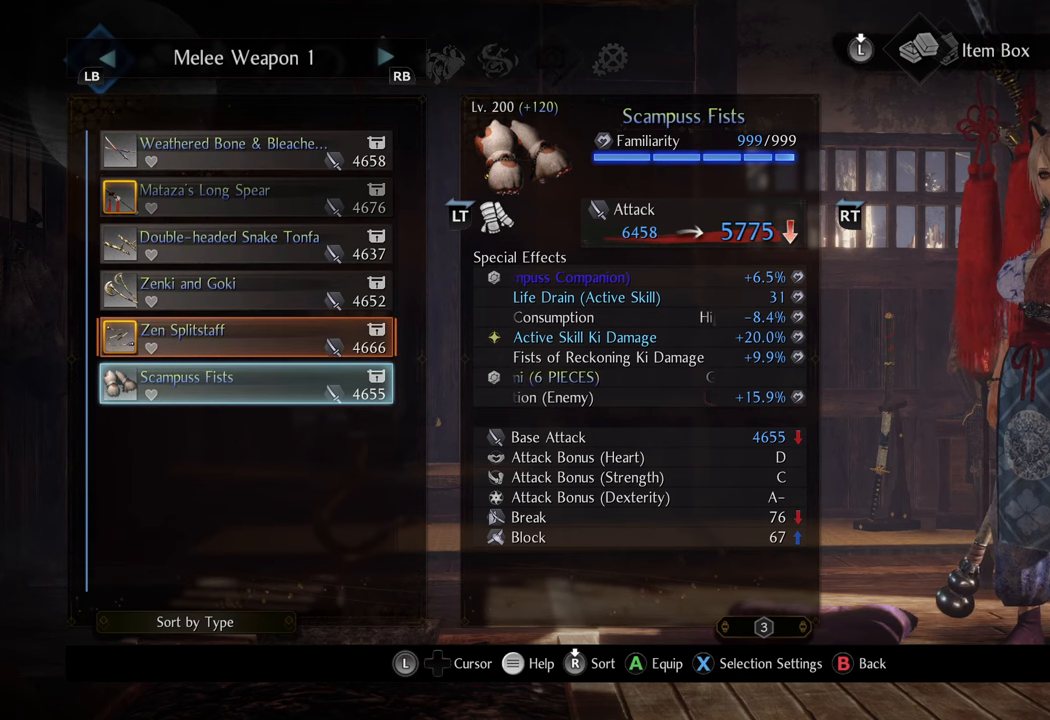
{"buttons": [], "left_stick": "center", "right_stick": "center", "events": []}
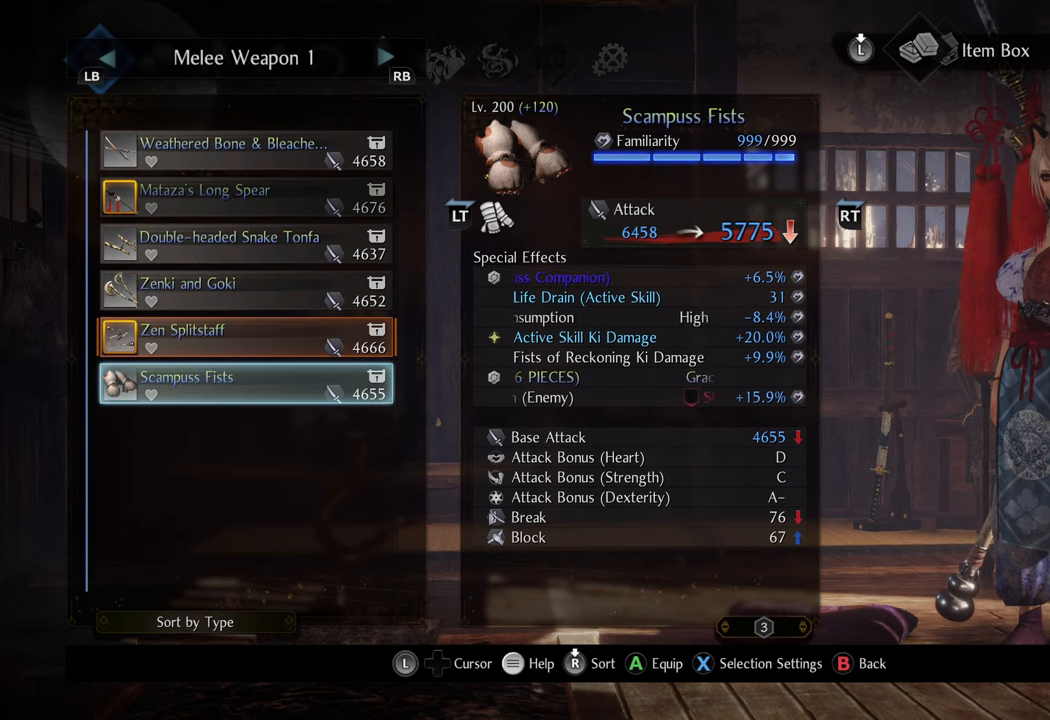
{"buttons": [], "left_stick": "center", "right_stick": "center", "events": []}
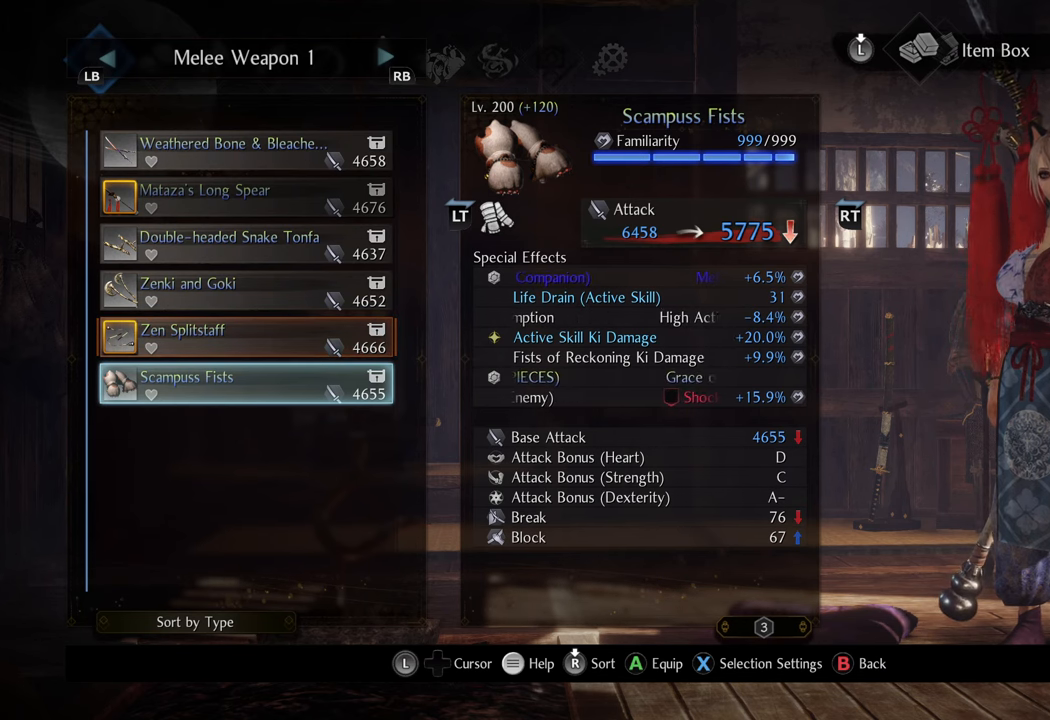
{"buttons": [], "left_stick": "center", "right_stick": "center", "events": [[167, "DPAD_UP", "down"], [300, "DPAD_UP", "up"], [367, "DPAD_UP", "down"], [483, "DPAD_UP", "up"]]}